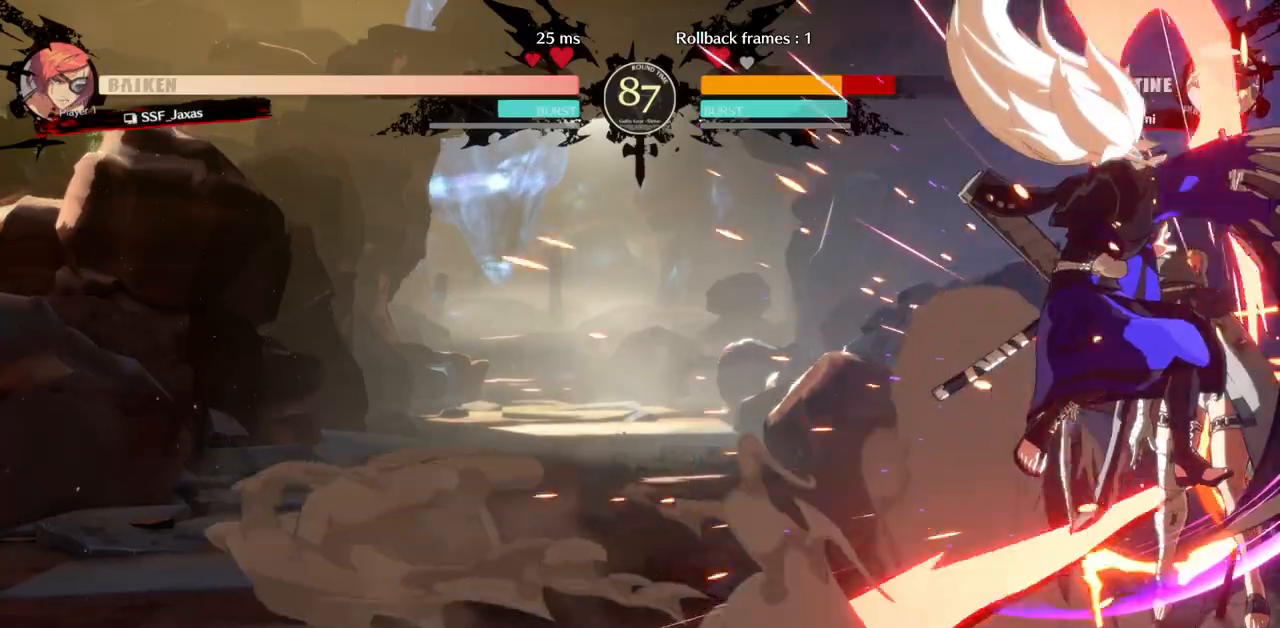
Gameplay with a controller (arcade stick); each line is a JSON object with the inputs held at the frame after it. "events" lists button and stick changes between this image and that frame as [ms after this image, input, new state], when the widget could be followed in between. Not read: L3 R3 other_buttons.
{"buttons": [], "events": [[67, "CIRCLE", "up"], [100, "DPAD_RIGHT", "up"], [333, "R1", "down"], [433, "R1", "up"]]}
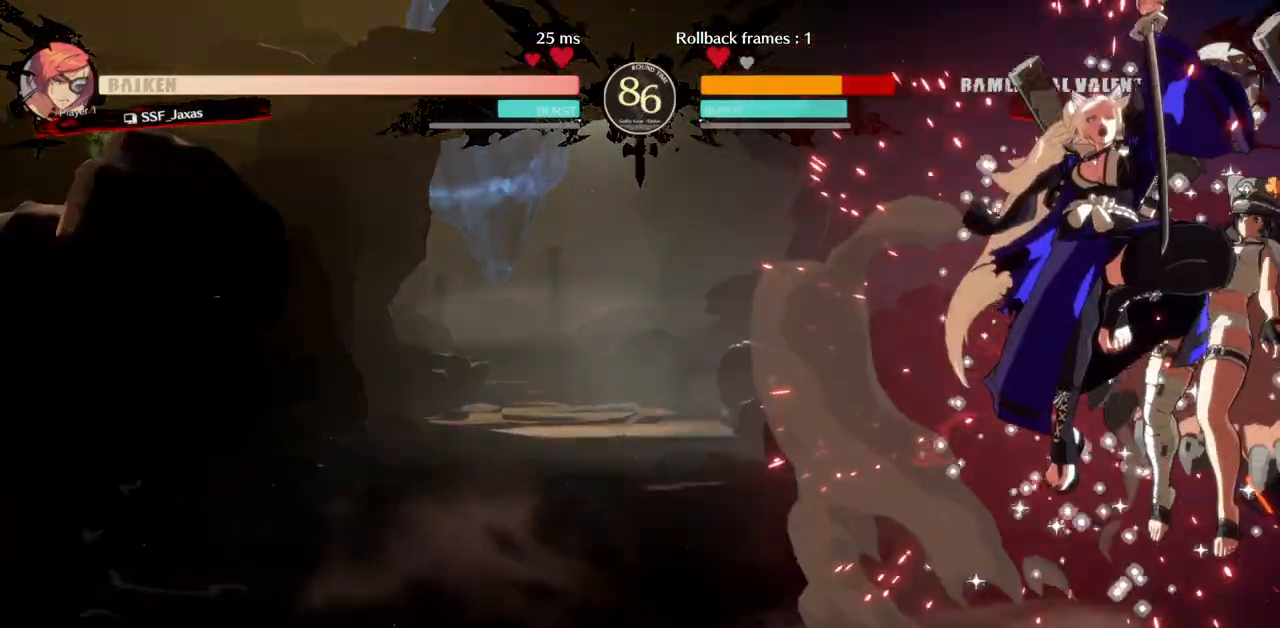
{"buttons": [], "events": [[33, "DPAD_DOWN", "down"], [100, "DPAD_RIGHT", "down"], [133, "DPAD_DOWN", "up"], [167, "TRIANGLE", "down"], [317, "TRIANGLE", "up"], [333, "DPAD_RIGHT", "up"]]}
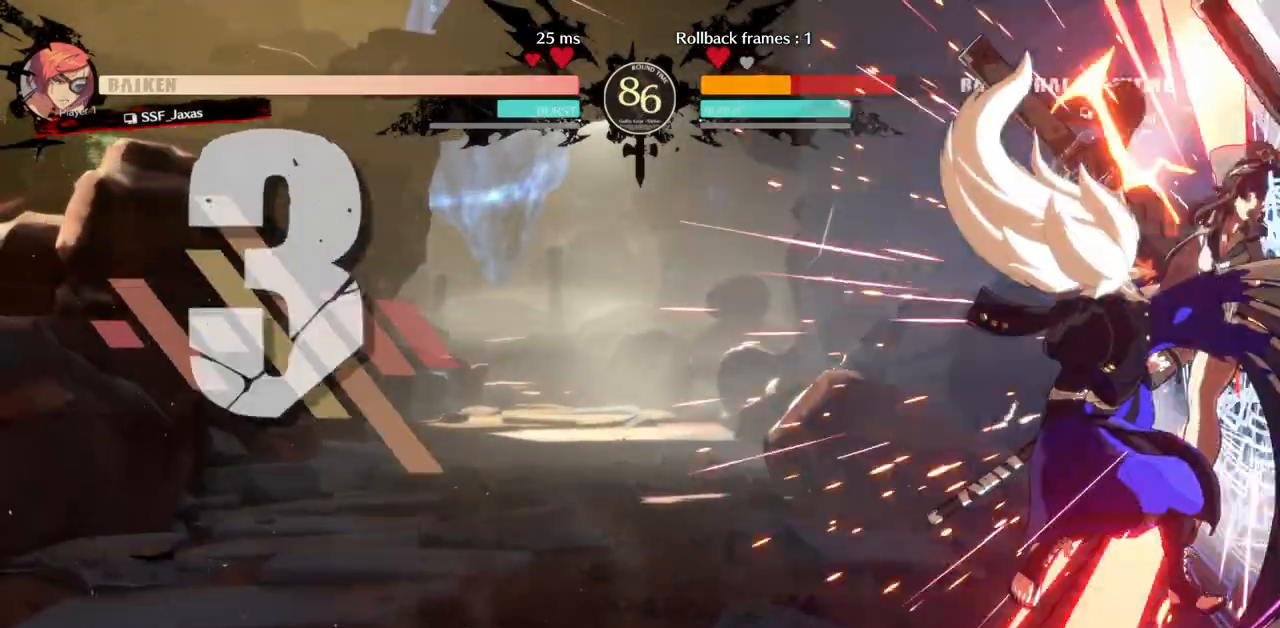
{"buttons": ["SQUARE"], "events": [[450, "SQUARE", "down"]]}
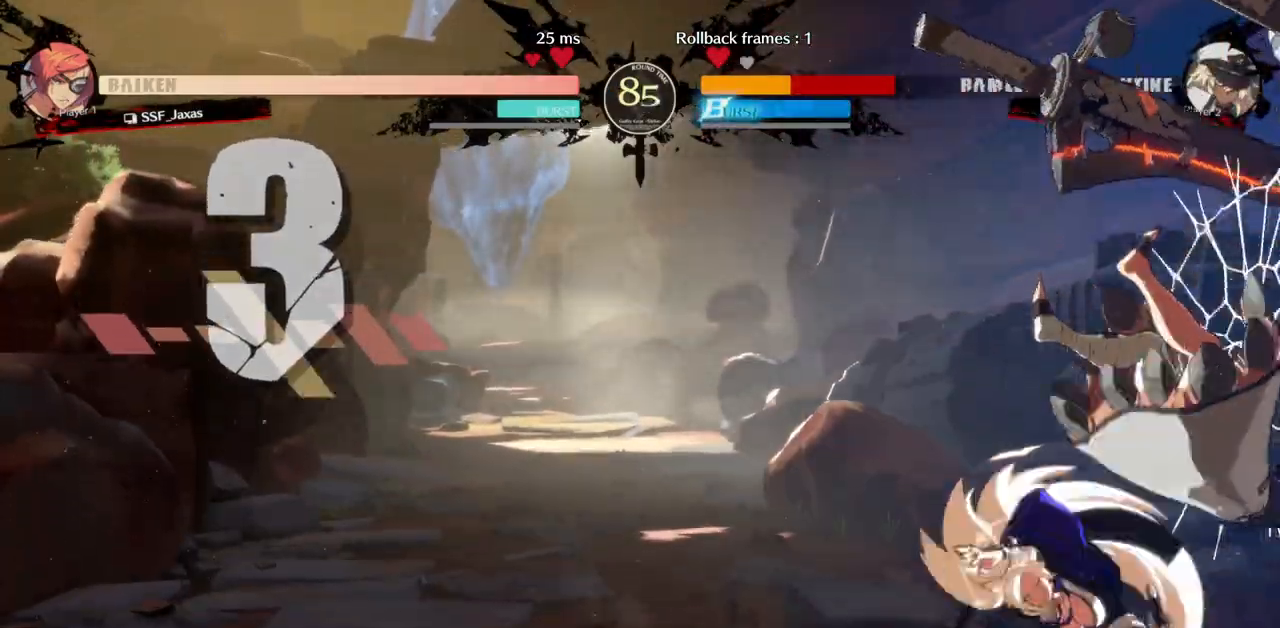
{"buttons": ["SQUARE", "TRIANGLE", "DPAD_LEFT"], "events": [[33, "DPAD_RIGHT", "down"], [83, "DPAD_UP", "down"], [100, "SQUARE", "up"], [267, "DPAD_RIGHT", "up"], [300, "DPAD_LEFT", "down"], [300, "DPAD_UP", "up"], [400, "SQUARE", "down"], [400, "TRIANGLE", "down"]]}
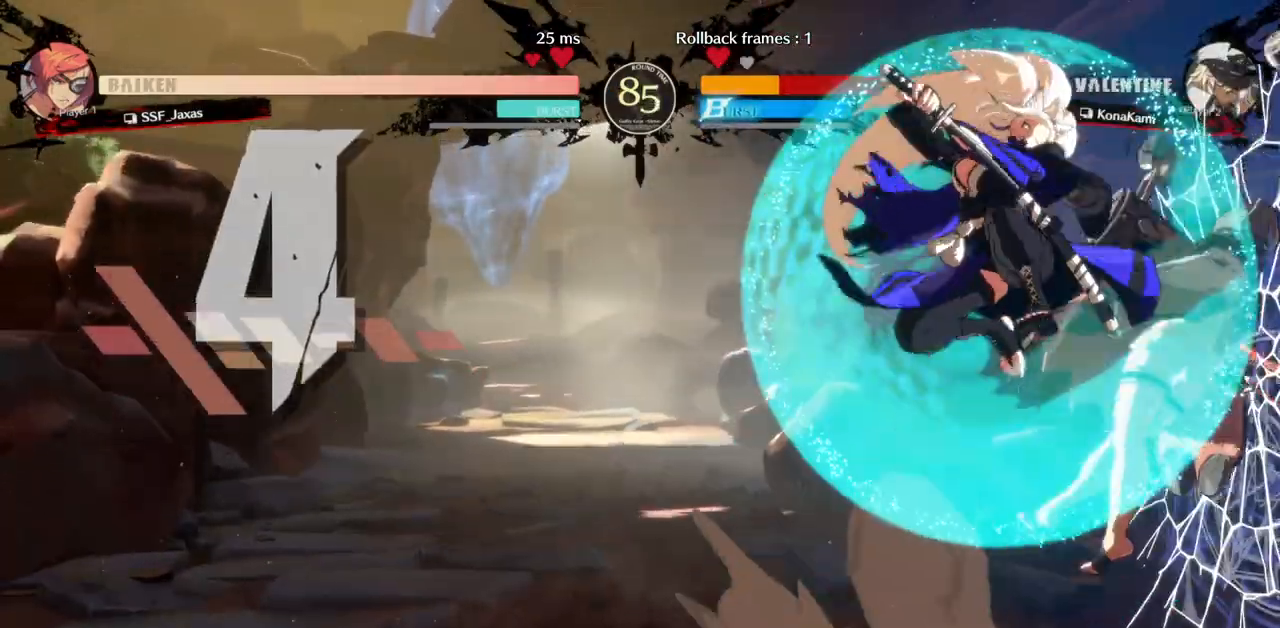
{"buttons": ["DPAD_LEFT"], "events": [[350, "SQUARE", "up"], [383, "TRIANGLE", "up"]]}
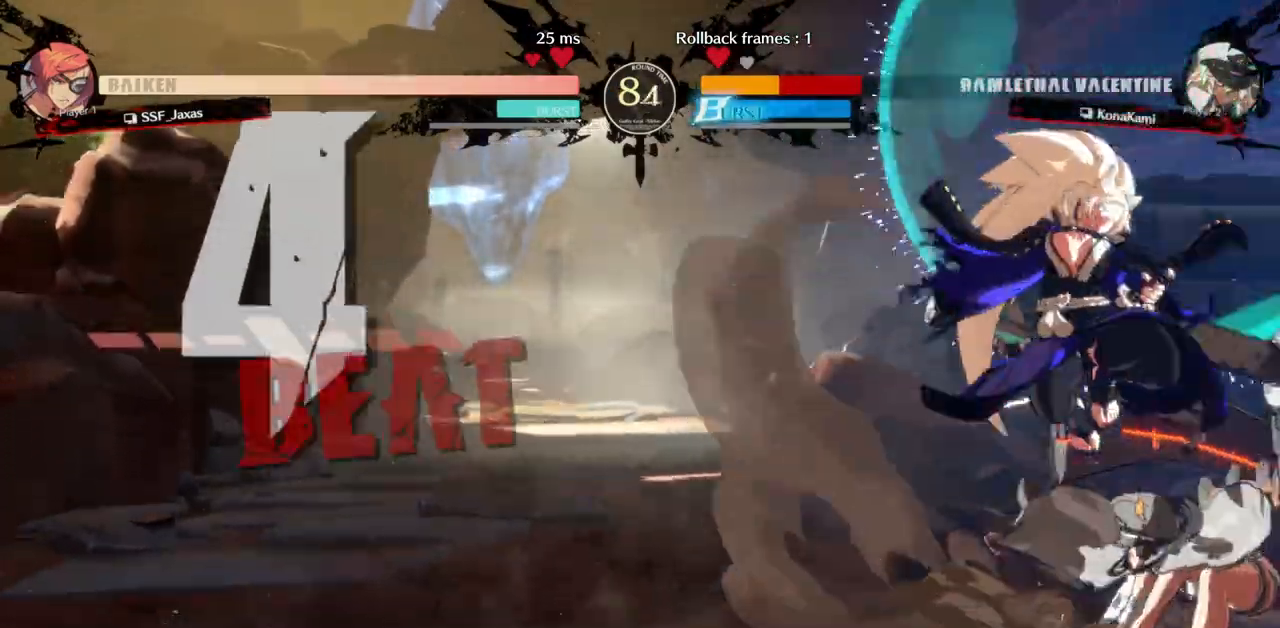
{"buttons": ["DPAD_RIGHT"], "events": [[50, "DPAD_LEFT", "up"], [50, "DPAD_RIGHT", "down"], [167, "R2", "down"], [250, "R2", "up"]]}
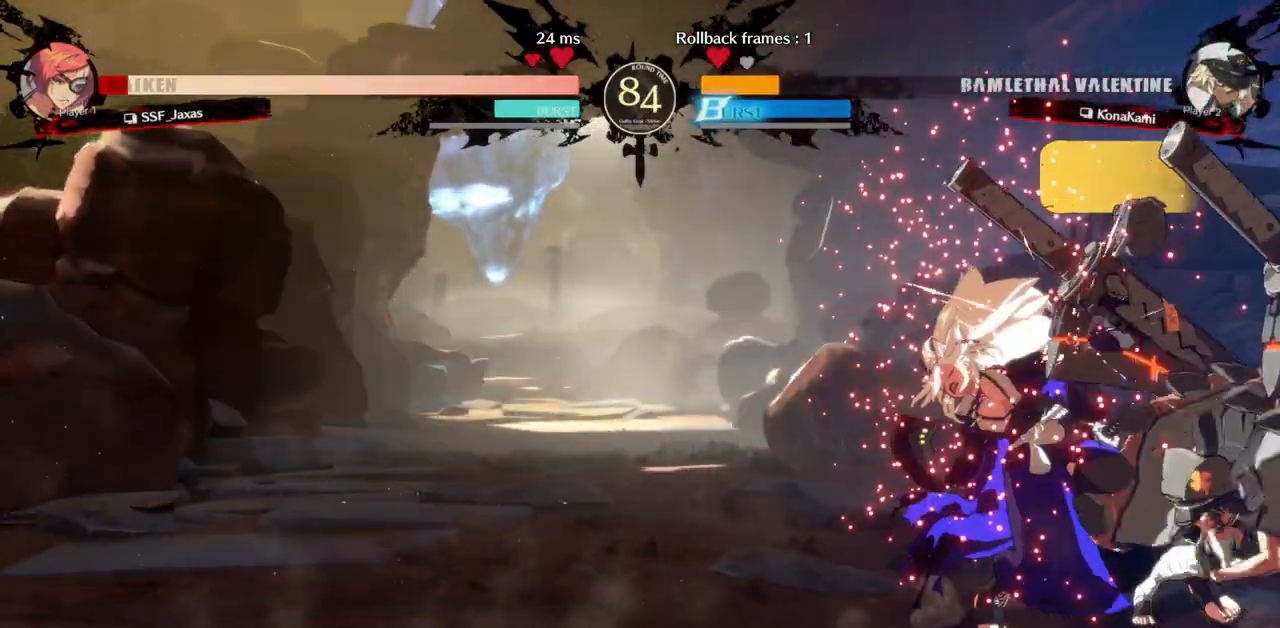
{"buttons": ["SQUARE", "TRIANGLE", "DPAD_DOWN", "DPAD_LEFT"], "events": [[83, "DPAD_LEFT", "down"], [83, "DPAD_RIGHT", "up"], [100, "DPAD_DOWN", "down"], [283, "TRIANGLE", "down"], [300, "SQUARE", "down"]]}
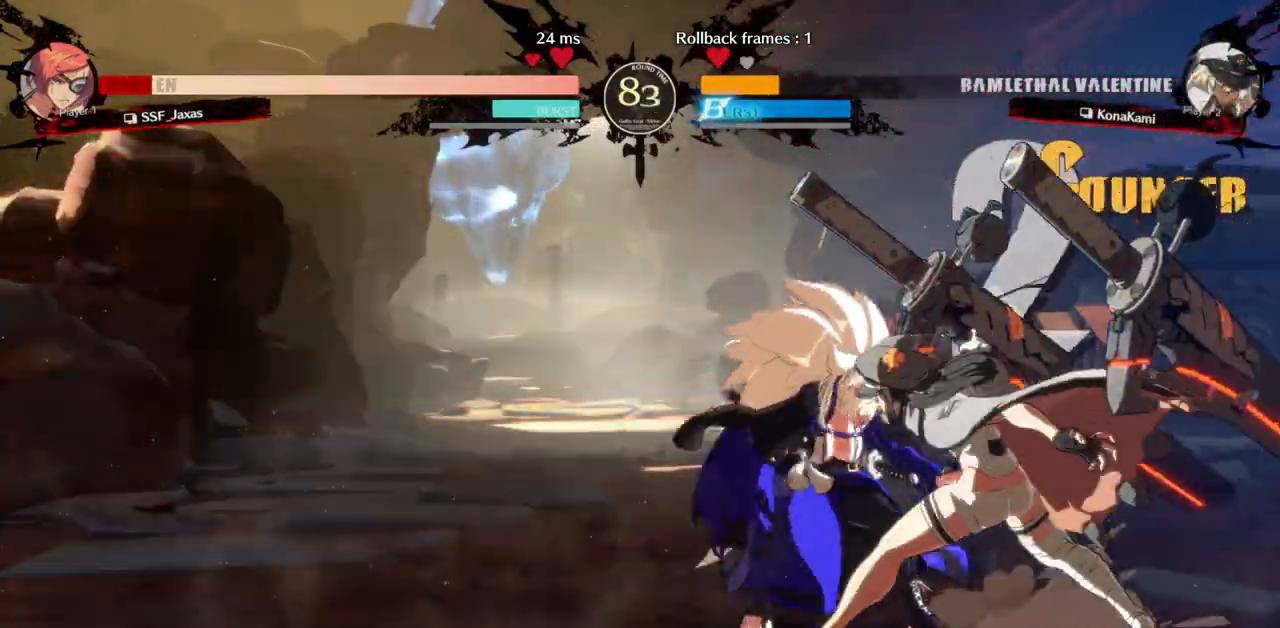
{"buttons": ["DPAD_DOWN", "DPAD_LEFT"], "events": [[267, "SQUARE", "up"], [283, "TRIANGLE", "up"]]}
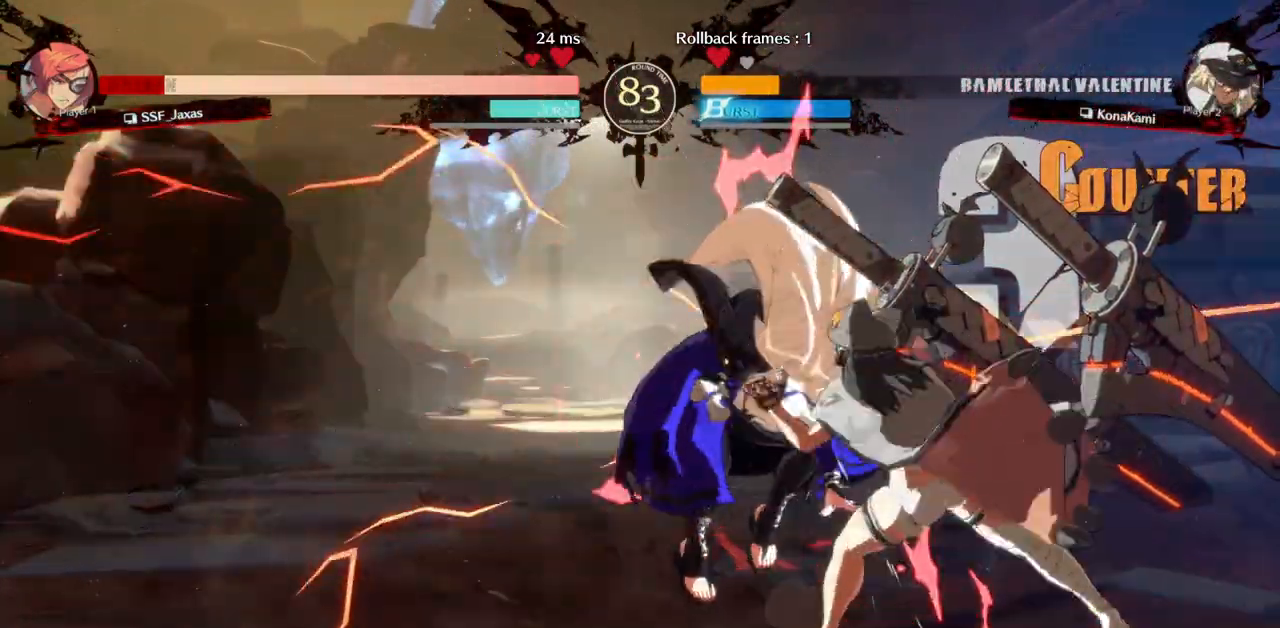
{"buttons": ["DPAD_LEFT"], "events": [[83, "DPAD_DOWN", "up"]]}
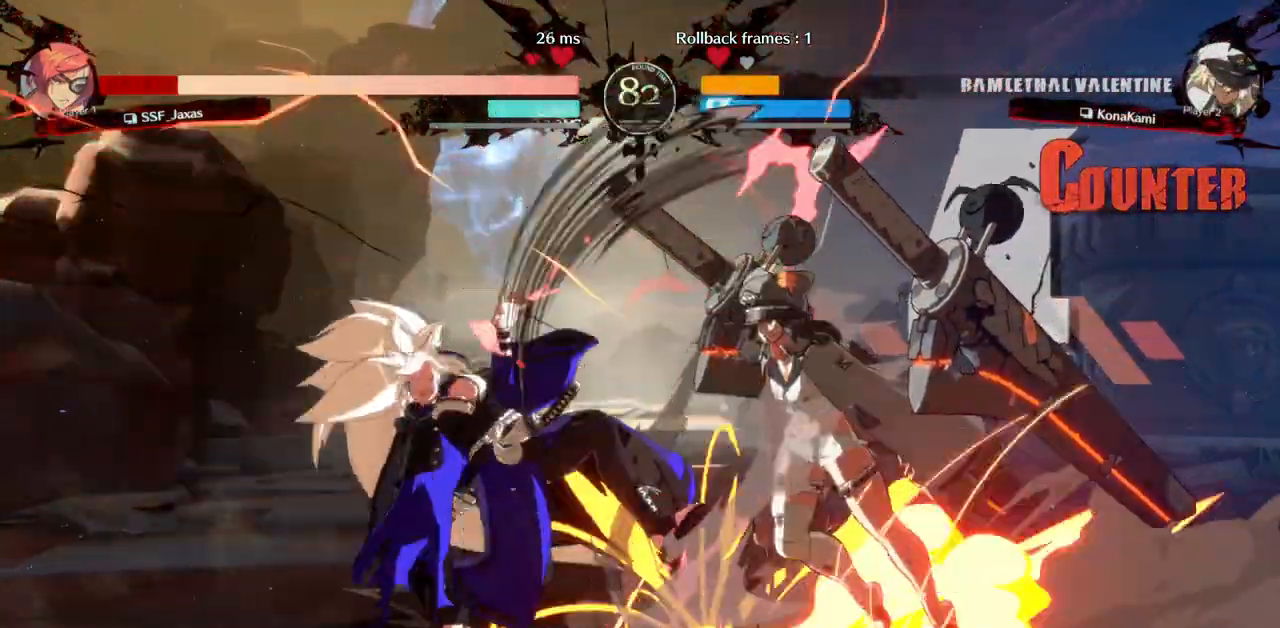
{"buttons": ["DPAD_UP", "DPAD_LEFT"], "events": [[167, "DPAD_DOWN", "down"], [167, "TRIANGLE", "down"], [200, "SQUARE", "down"], [433, "SQUARE", "up"], [433, "TRIANGLE", "up"], [467, "DPAD_DOWN", "up"], [467, "DPAD_UP", "down"]]}
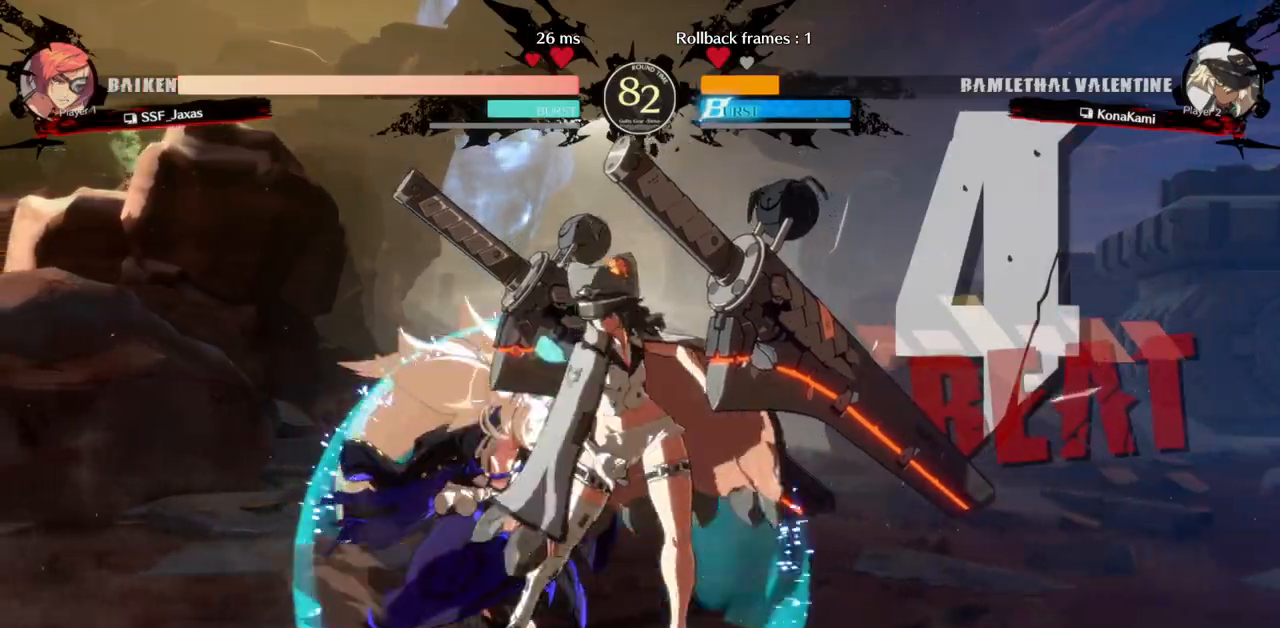
{"buttons": ["SQUARE", "TRIANGLE", "DPAD_DOWN", "DPAD_LEFT"], "events": [[50, "DPAD_UP", "up"], [400, "DPAD_DOWN", "down"], [450, "SQUARE", "down"], [450, "TRIANGLE", "down"]]}
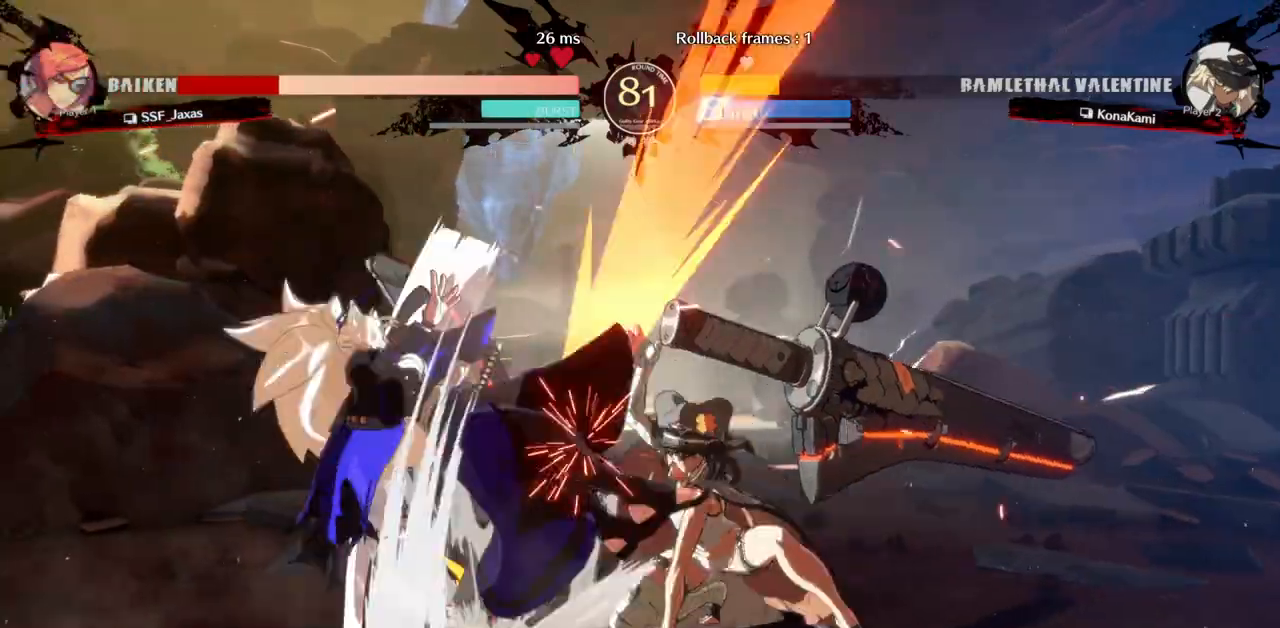
{"buttons": ["DPAD_LEFT"], "events": [[233, "SQUARE", "up"], [233, "TRIANGLE", "up"], [500, "DPAD_DOWN", "up"]]}
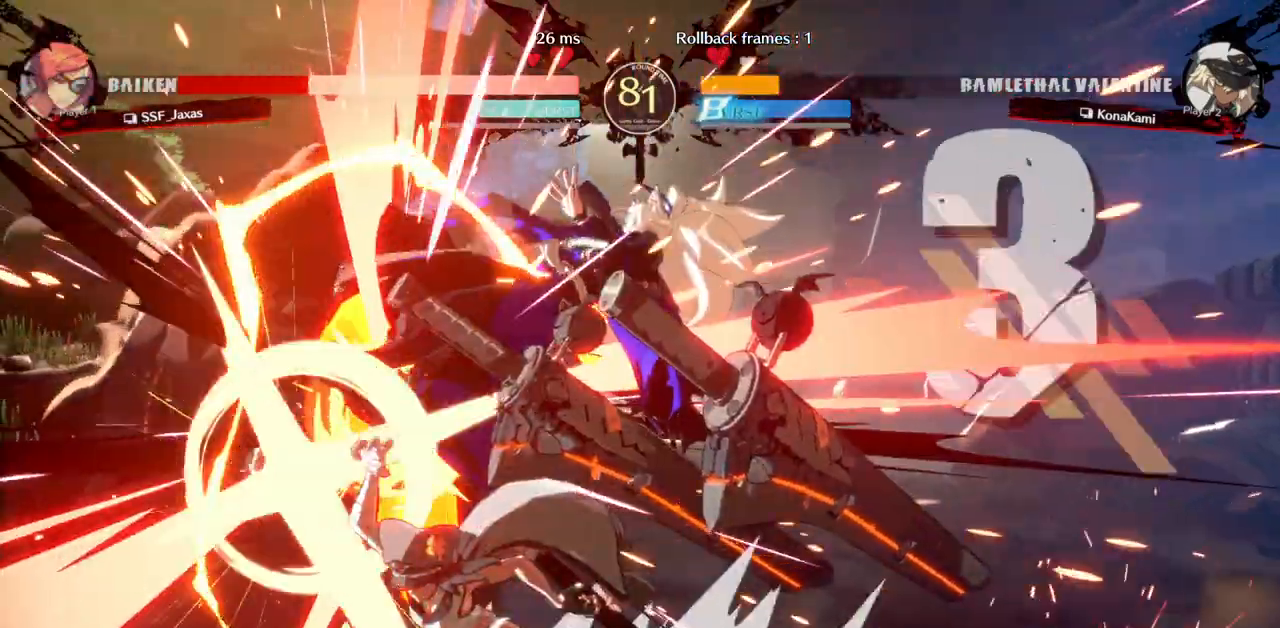
{"buttons": ["DPAD_DOWN", "DPAD_LEFT"], "events": [[50, "TRIANGLE", "down"], [167, "SQUARE", "down"], [283, "DPAD_DOWN", "down"], [433, "SQUARE", "up"], [433, "TRIANGLE", "up"]]}
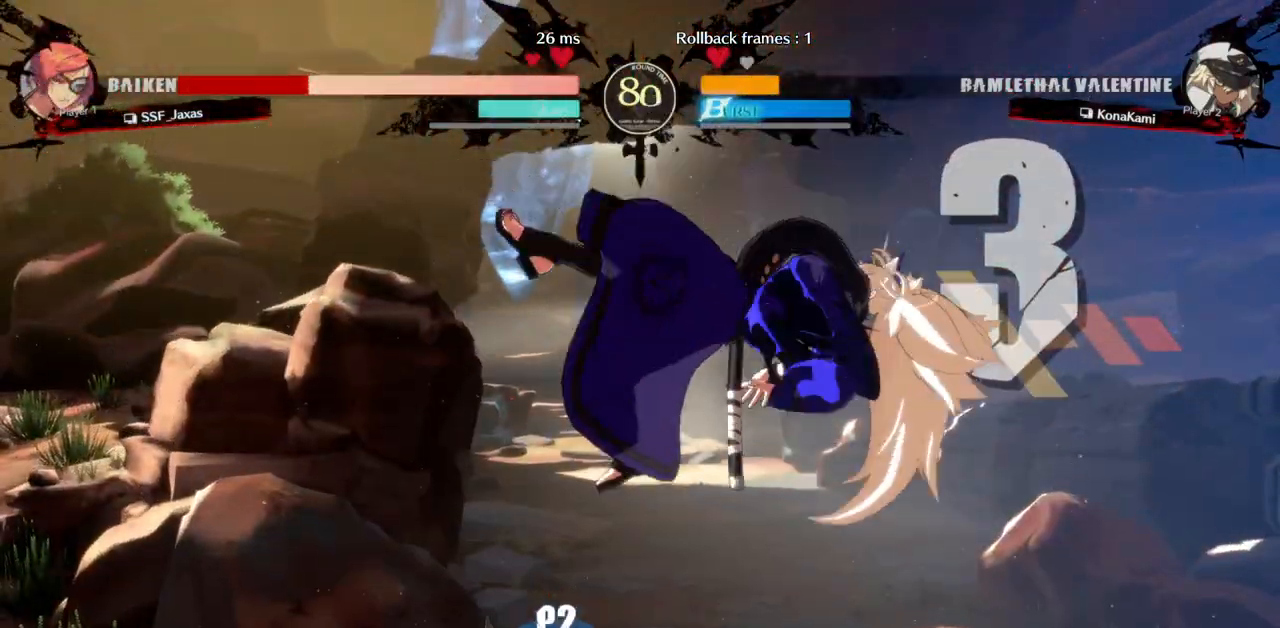
{"buttons": ["SQUARE", "TRIANGLE", "DPAD_DOWN", "DPAD_RIGHT"]}
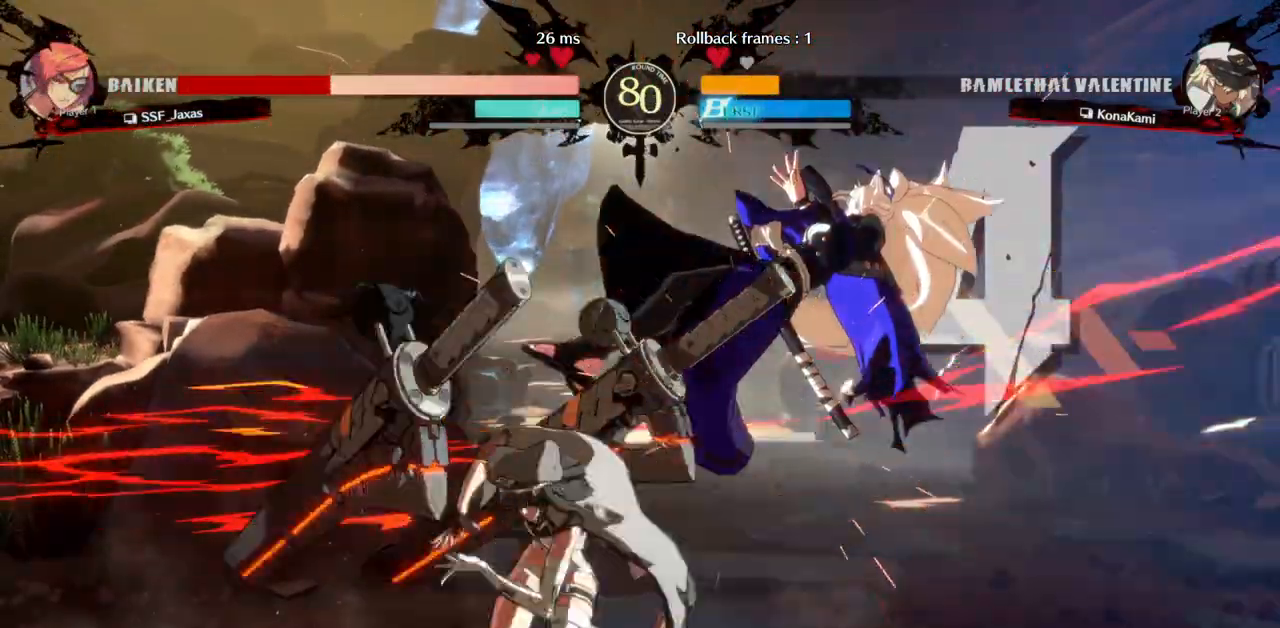
{"buttons": ["SQUARE", "TRIANGLE", "DPAD_DOWN", "DPAD_RIGHT"], "events": [[133, "SQUARE", "up"], [133, "TRIANGLE", "up"], [300, "SQUARE", "down"], [300, "TRIANGLE", "down"]]}
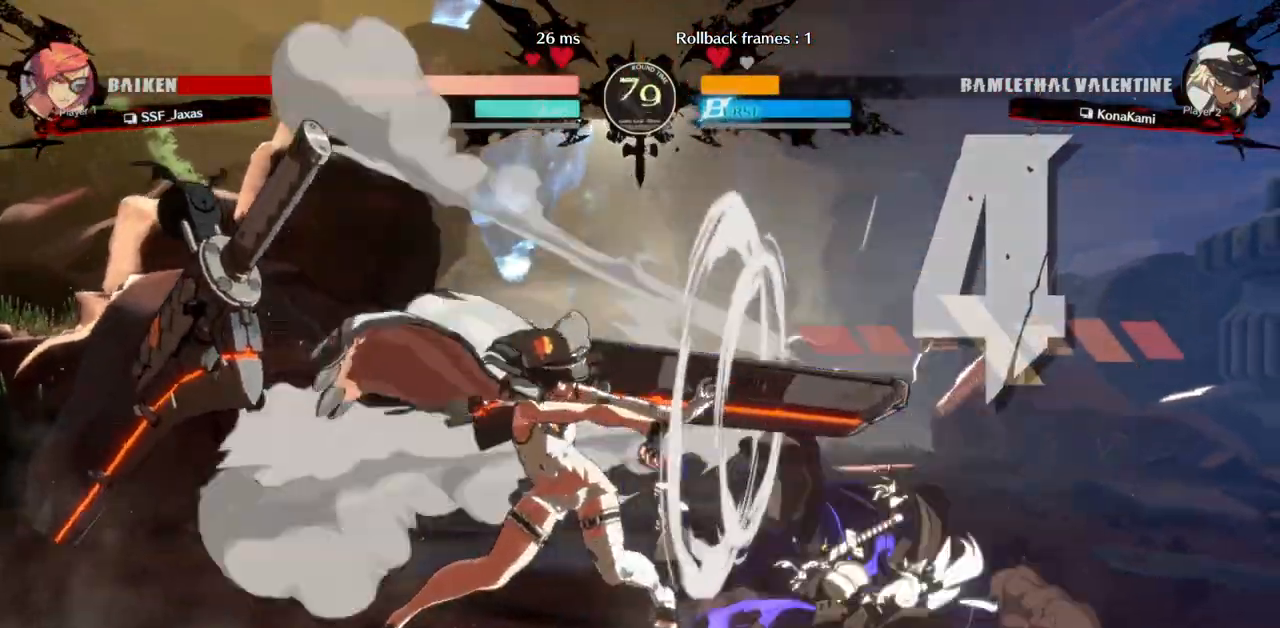
{"buttons": ["DPAD_DOWN", "DPAD_RIGHT"], "events": [[300, "SQUARE", "up"], [300, "TRIANGLE", "up"]]}
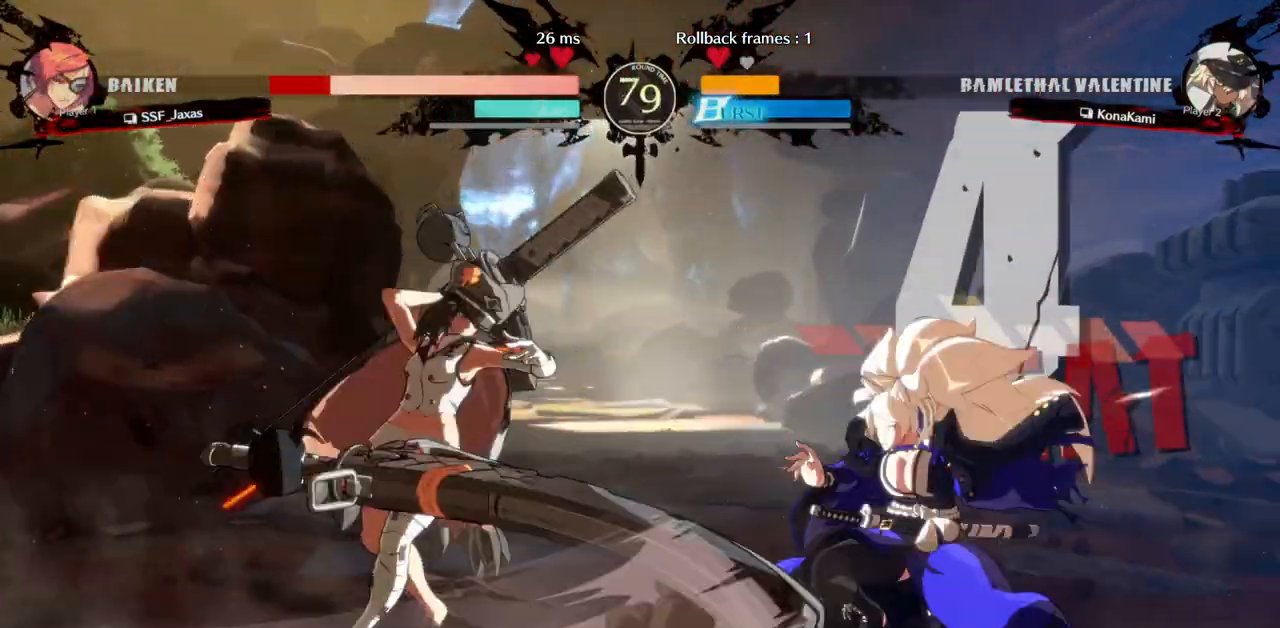
{"buttons": ["DPAD_DOWN", "DPAD_RIGHT"], "events": []}
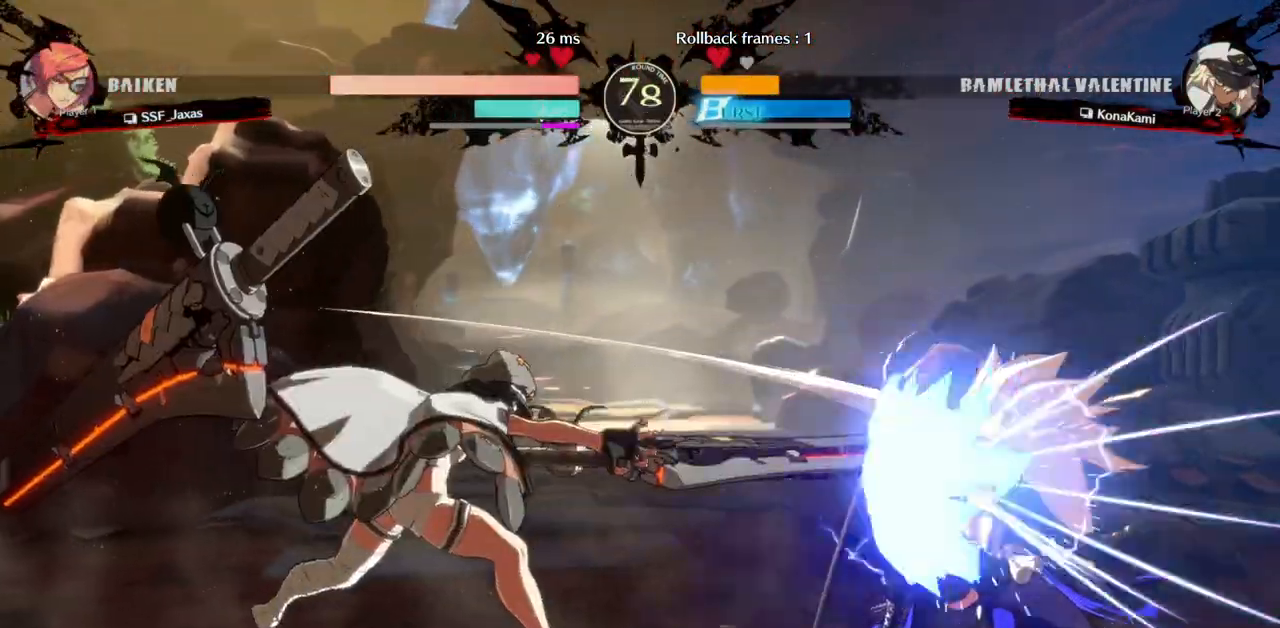
{"buttons": ["DPAD_DOWN", "DPAD_RIGHT"], "events": []}
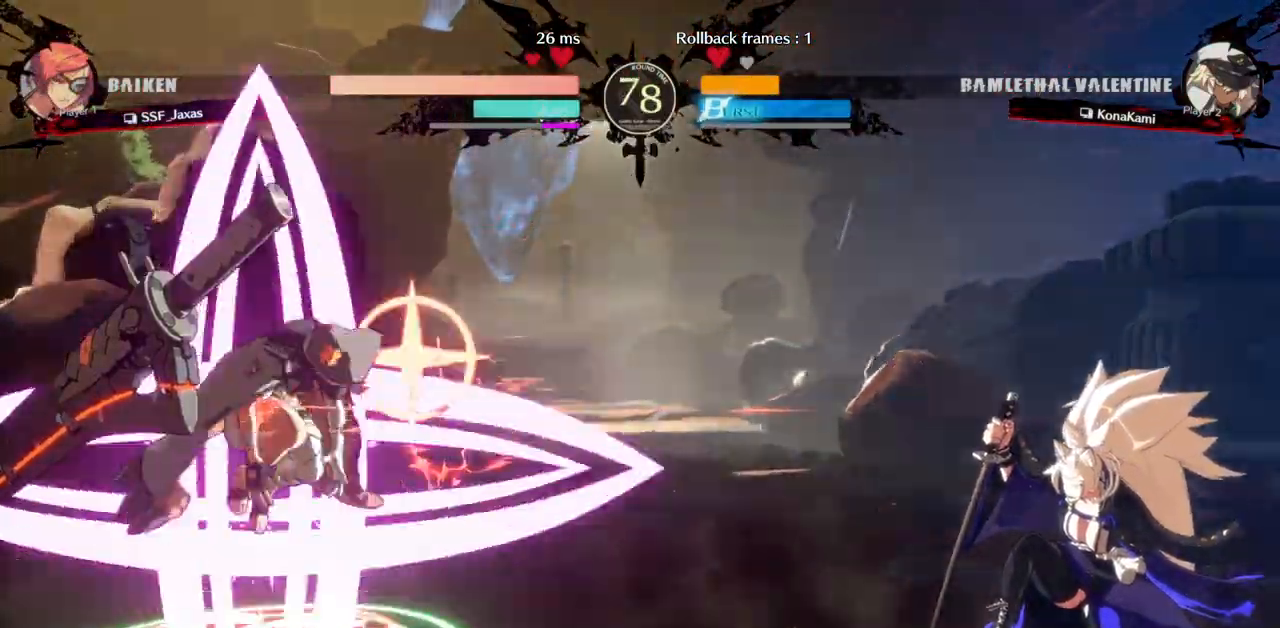
{"buttons": ["DPAD_RIGHT"], "events": [[450, "DPAD_DOWN", "up"]]}
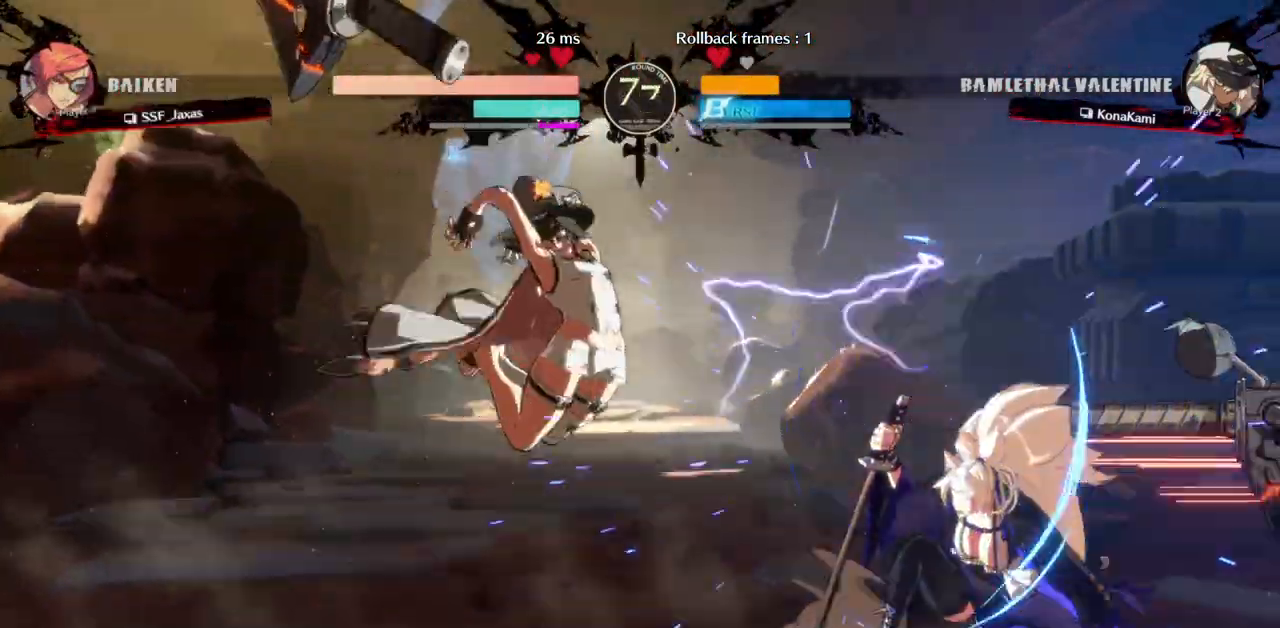
{"buttons": ["DPAD_DOWN", "DPAD_RIGHT"], "events": [[150, "DPAD_DOWN", "down"]]}
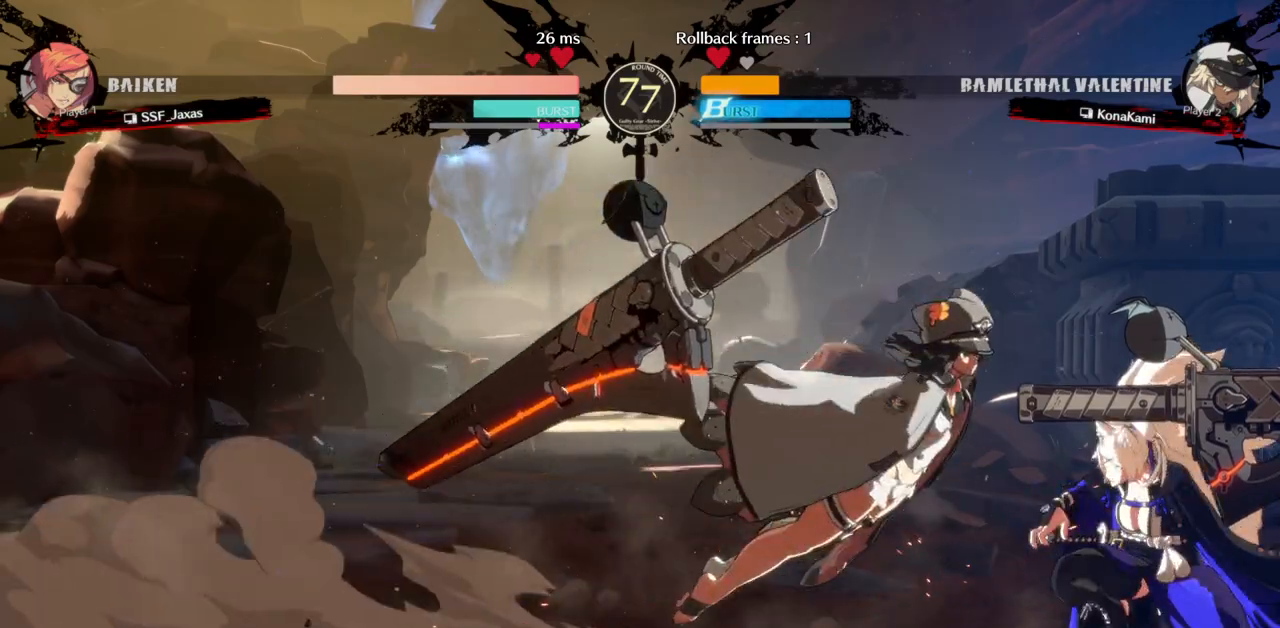
{"buttons": ["DPAD_DOWN", "DPAD_RIGHT"], "events": []}
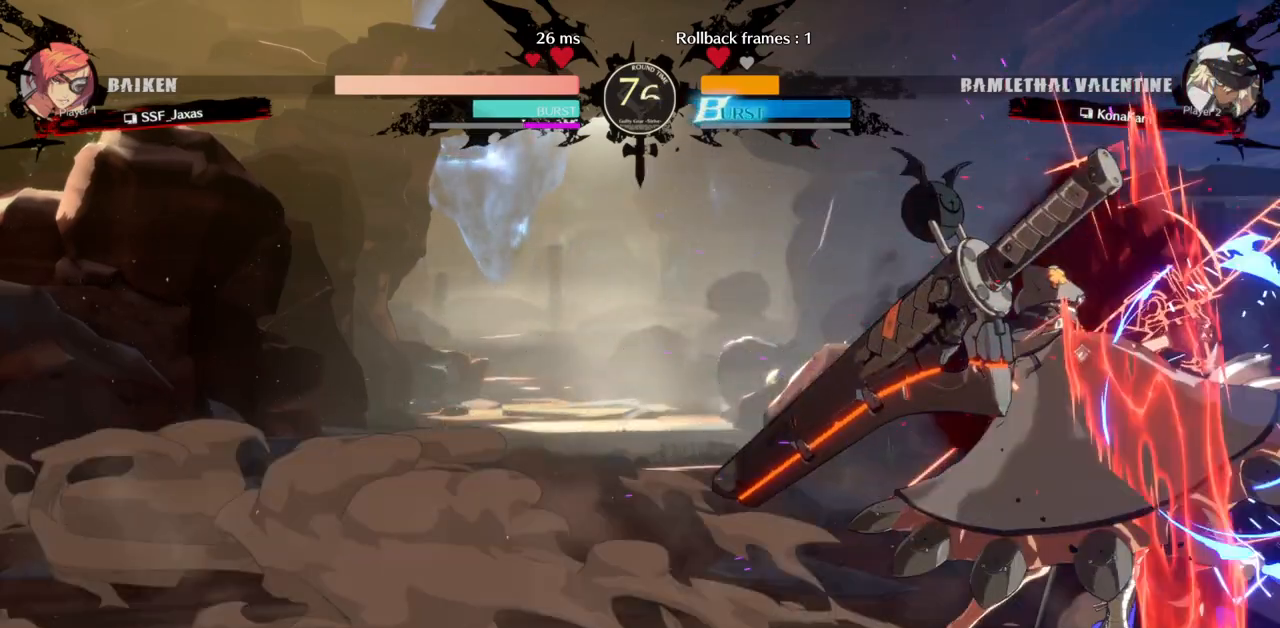
{"buttons": ["DPAD_DOWN", "DPAD_RIGHT"], "events": [[50, "DPAD_DOWN", "up"], [117, "DPAD_DOWN", "down"]]}
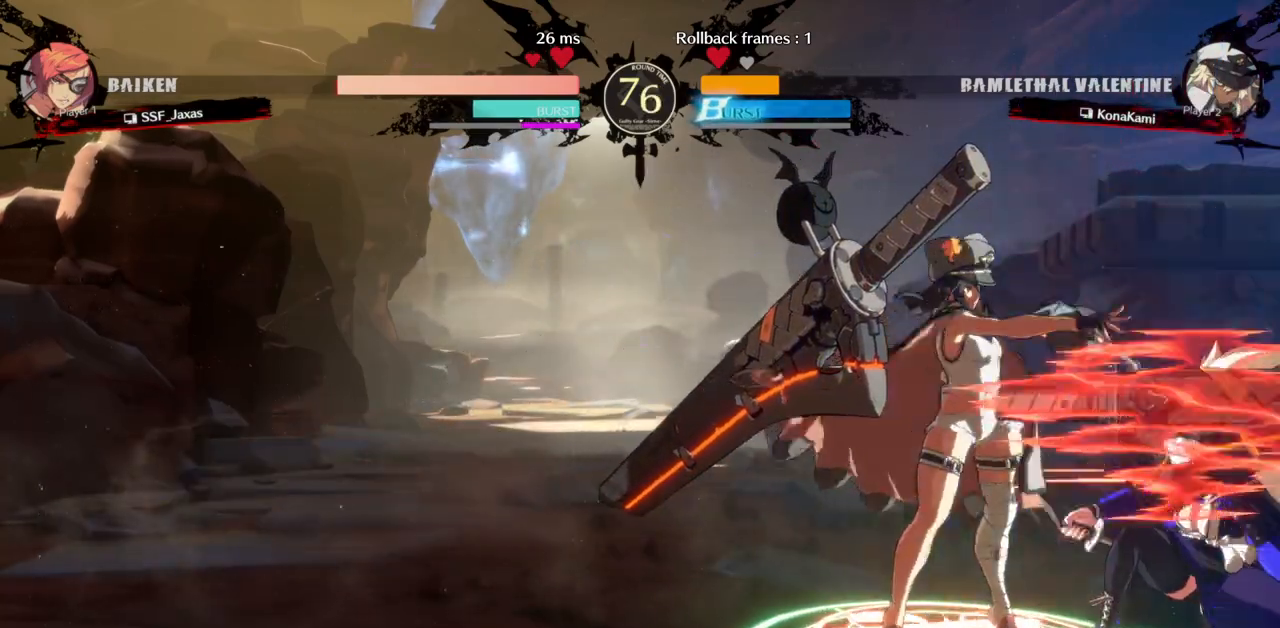
{"buttons": ["CROSS", "DPAD_LEFT"], "events": [[283, "DPAD_DOWN", "up"], [333, "DPAD_RIGHT", "up"], [400, "DPAD_DOWN", "down"], [467, "DPAD_LEFT", "down"], [483, "CROSS", "down"], [500, "DPAD_DOWN", "up"]]}
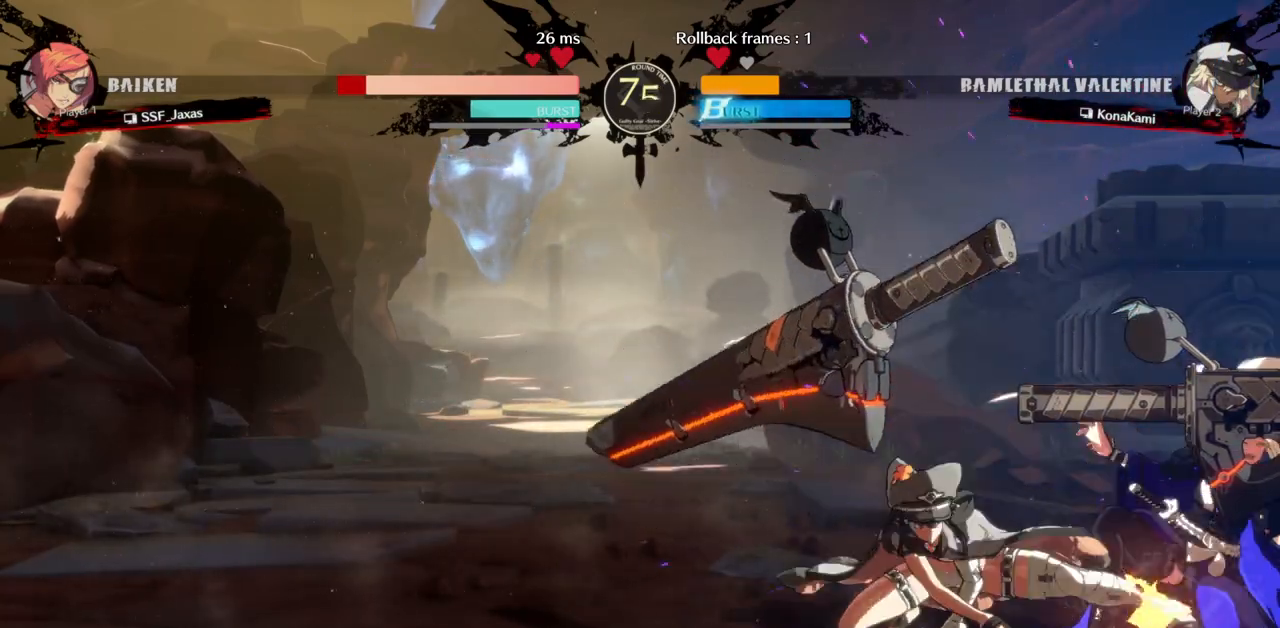
{"buttons": ["SQUARE", "TRIANGLE", "DPAD_DOWN", "DPAD_RIGHT"], "events": [[50, "CROSS", "up"], [83, "DPAD_LEFT", "up"], [100, "DPAD_RIGHT", "down"], [267, "DPAD_DOWN", "down"], [483, "SQUARE", "down"], [483, "TRIANGLE", "down"]]}
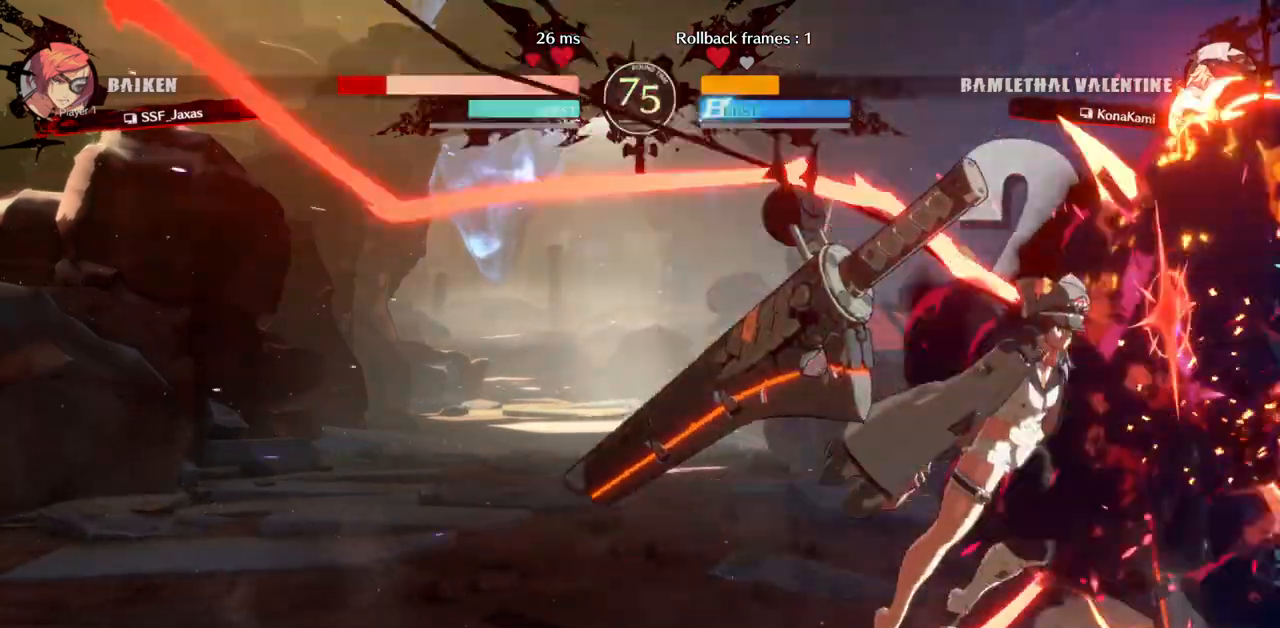
{"buttons": ["DPAD_DOWN", "DPAD_RIGHT"], "events": [[417, "SQUARE", "up"], [417, "TRIANGLE", "up"]]}